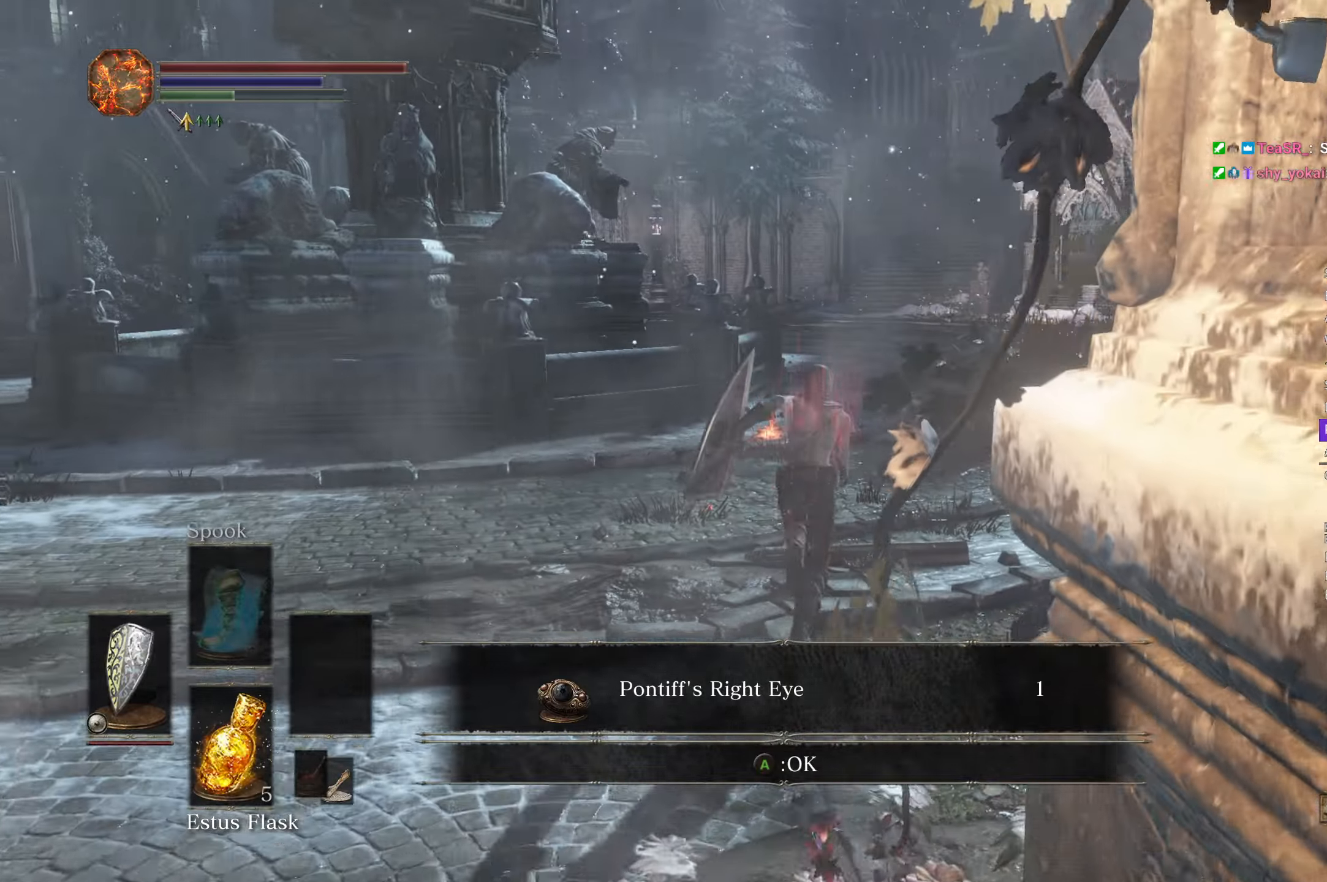
Gameplay with a controller (Xbox layout); each line is a JSON object with the inputs held at the frame after it. "button_events" lists button changes between this image and that frame as [ms after this image, input, new state], when the widget could be followed in between (sticks are given only as held states). Not read: L1 START.
{"buttons": ["B"], "left_stick": "up", "right_stick": "center", "button_events": [[100, "A", "down"], [167, "R2", "down"], [200, "A", "up"], [300, "R2", "up"]]}
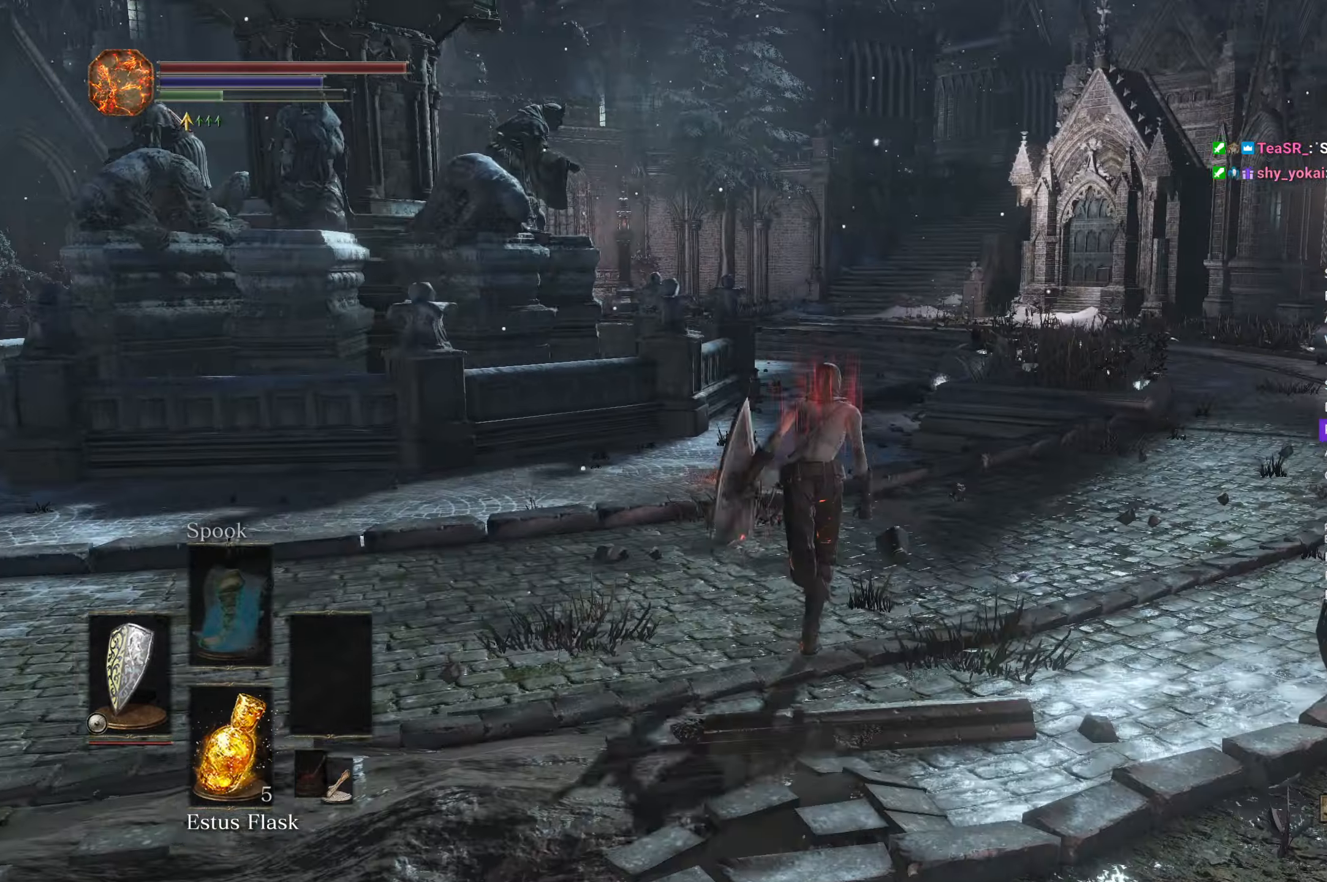
{"buttons": ["B"], "left_stick": "up", "right_stick": "down"}
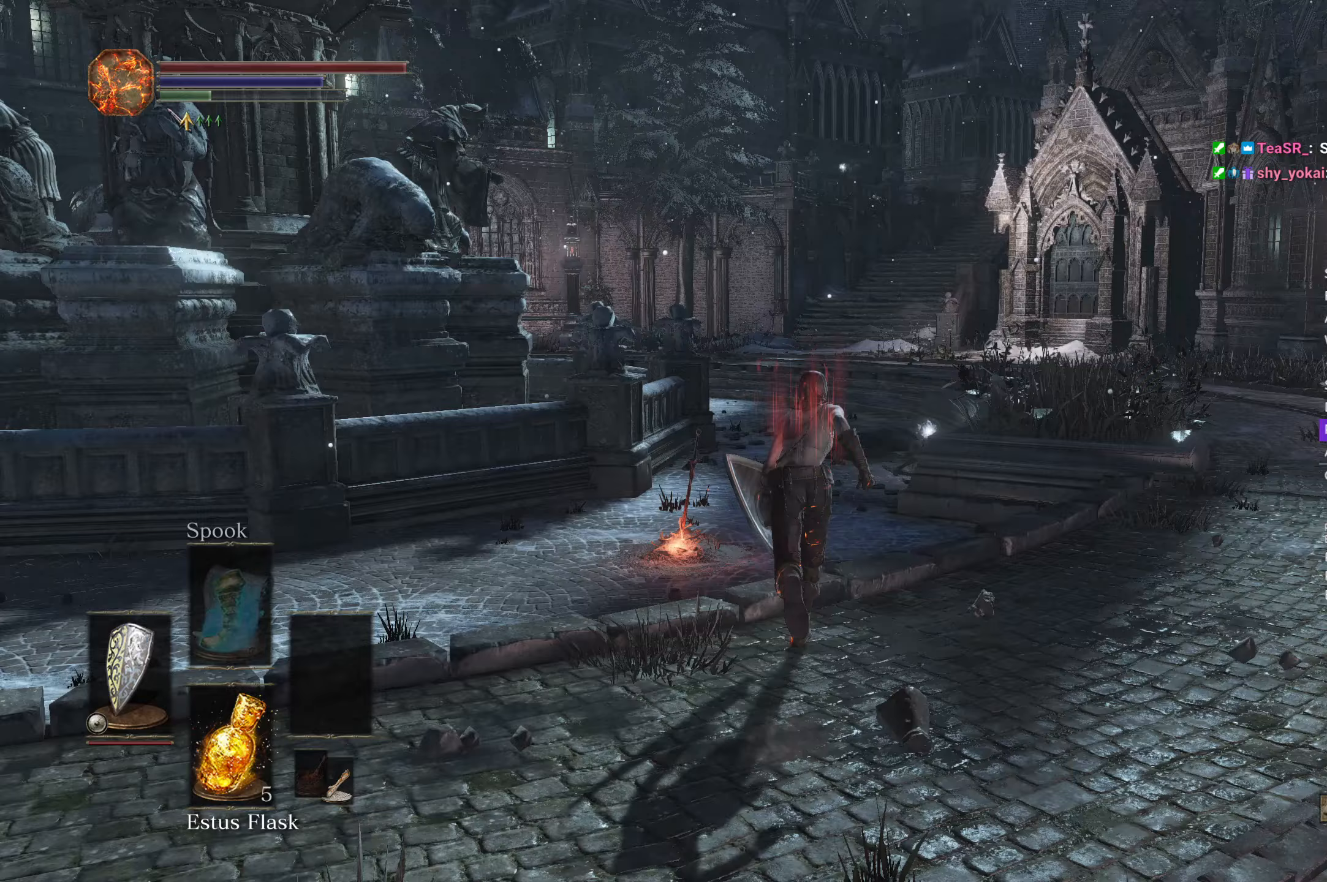
{"buttons": ["B"], "left_stick": "up", "right_stick": "down"}
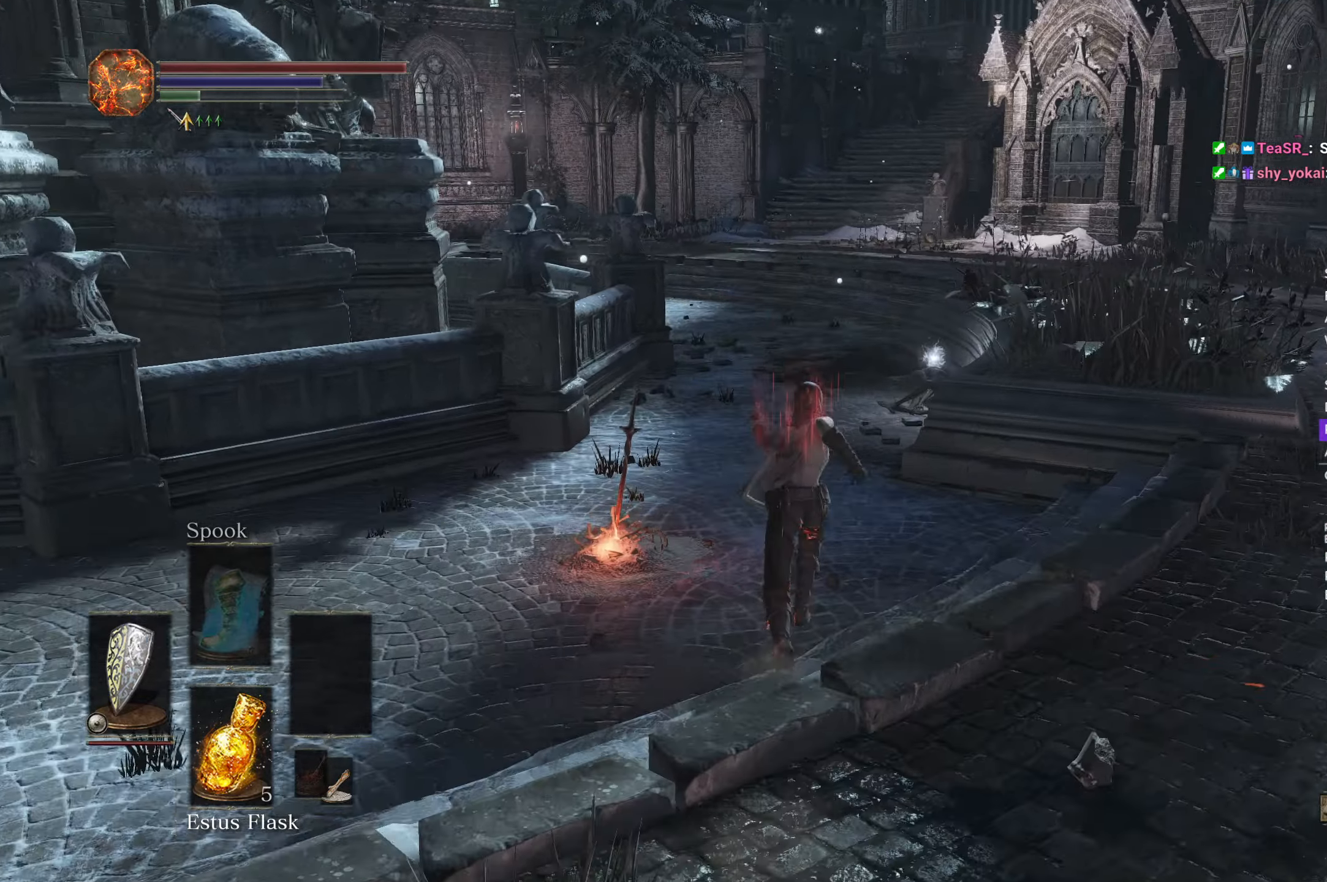
{"buttons": [], "left_stick": "up", "right_stick": "down", "button_events": [[283, "B", "up"]]}
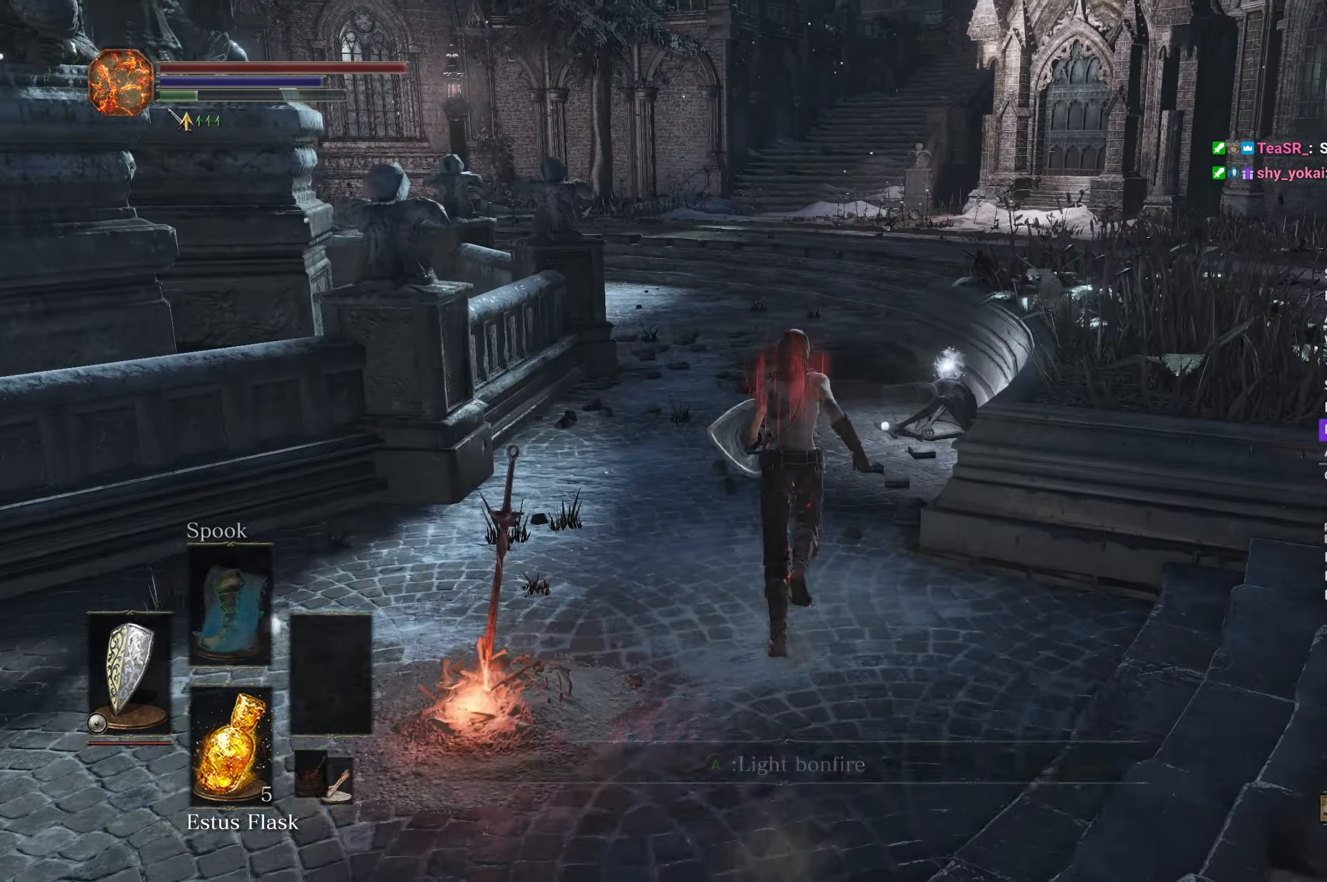
{"buttons": [], "left_stick": "up", "right_stick": "down", "button_events": []}
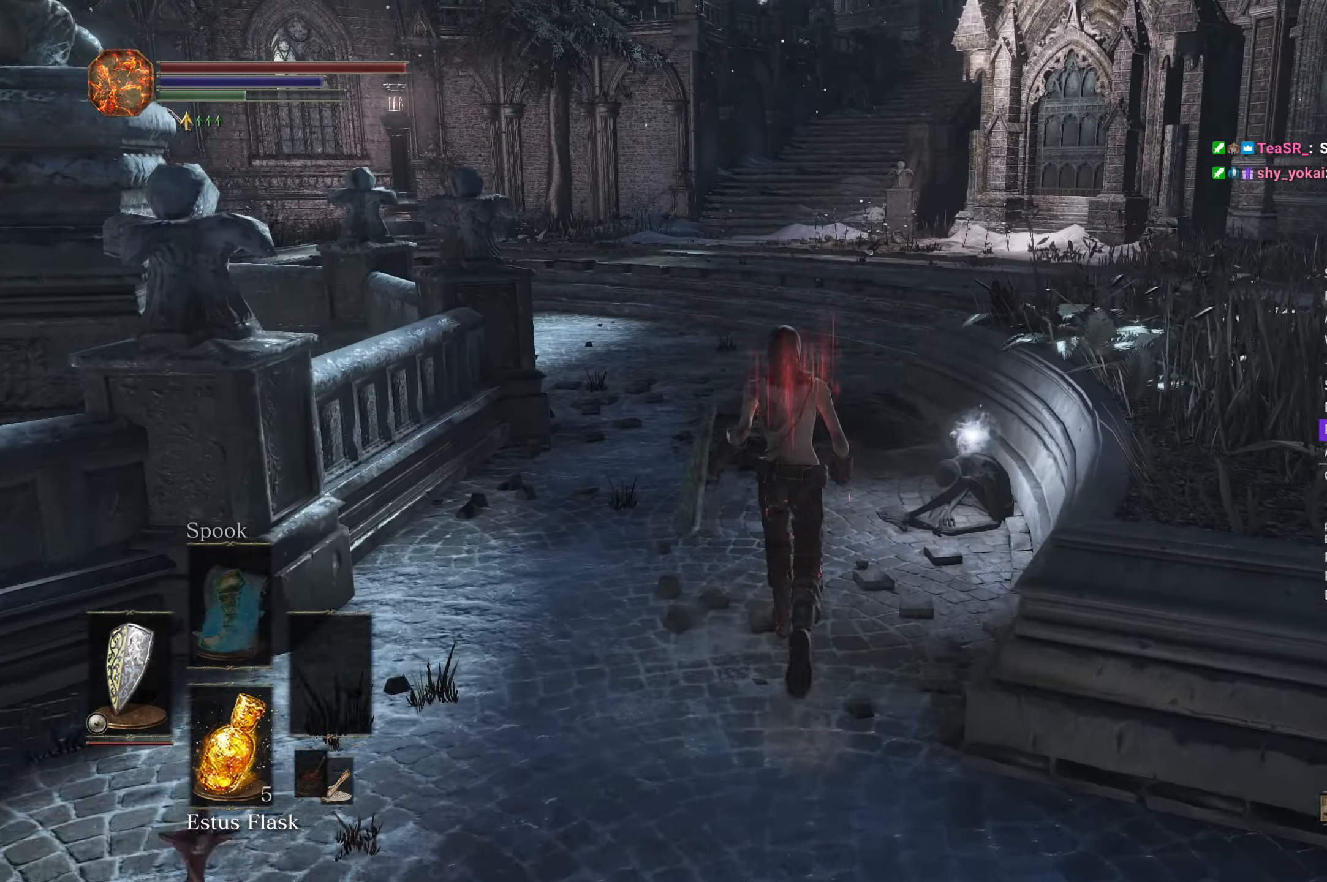
{"buttons": ["B"], "left_stick": "up", "right_stick": "down", "button_events": [[483, "B", "down"]]}
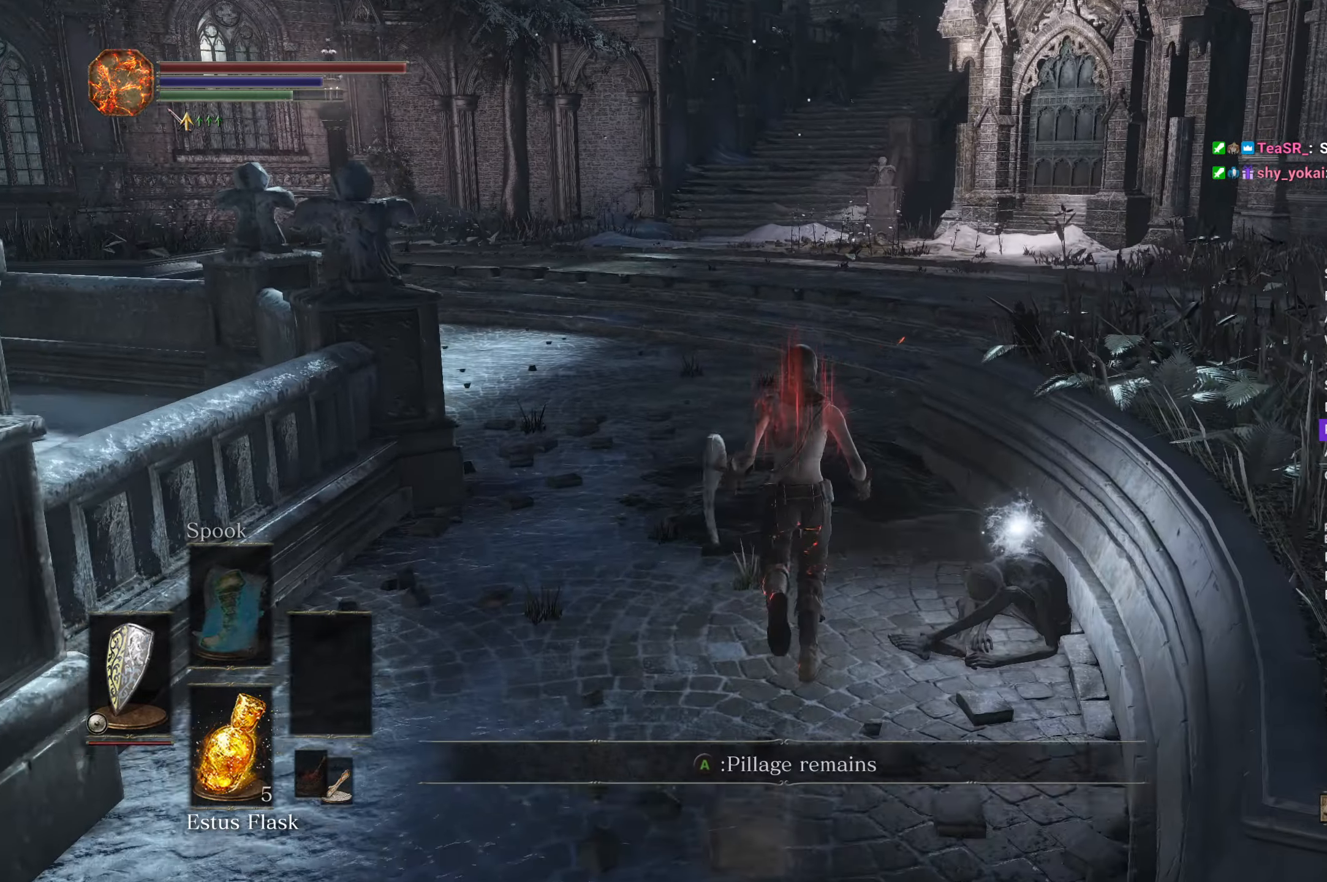
{"buttons": ["B"], "left_stick": "up", "right_stick": "down", "button_events": []}
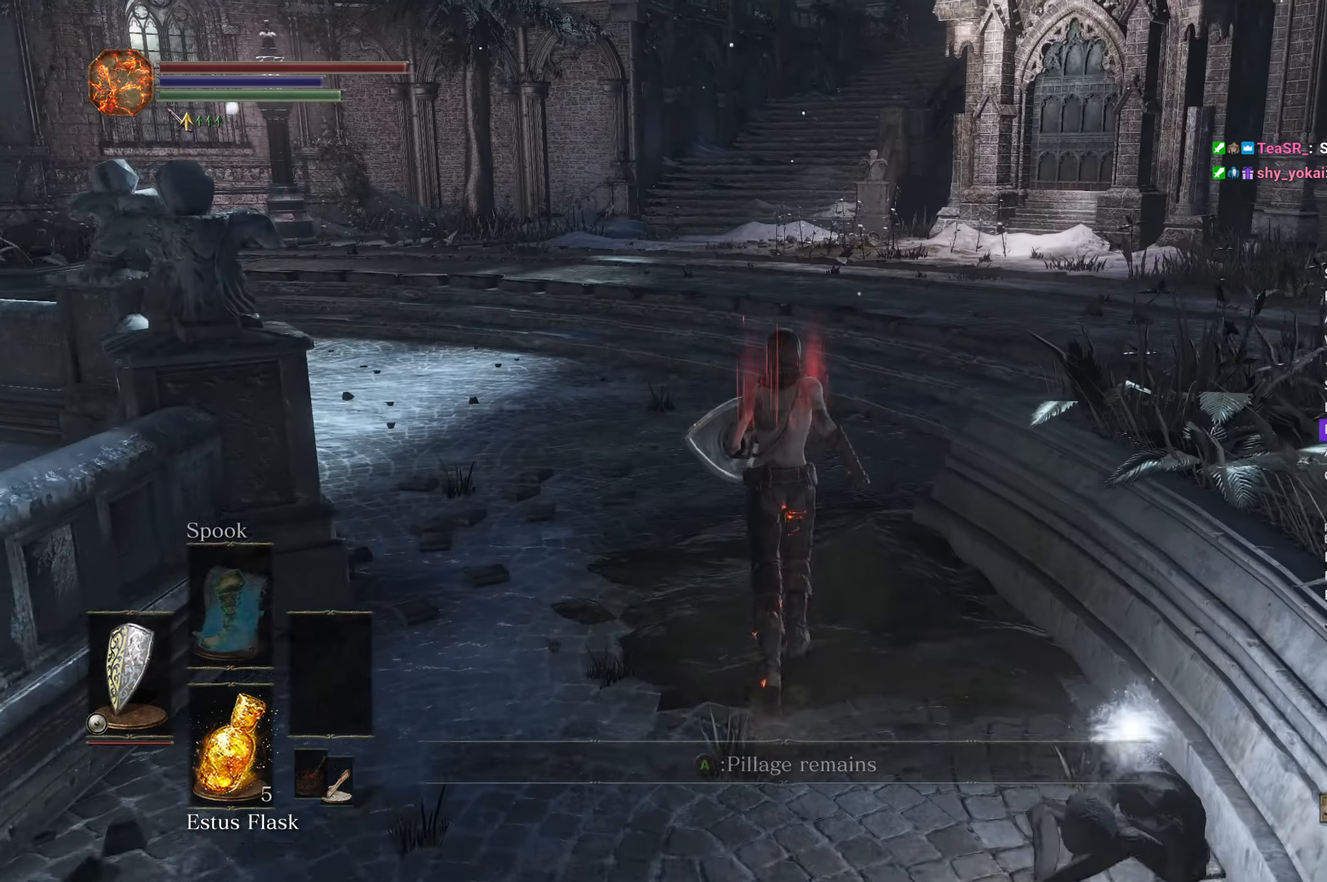
{"buttons": ["B"], "left_stick": "up", "right_stick": "down", "button_events": []}
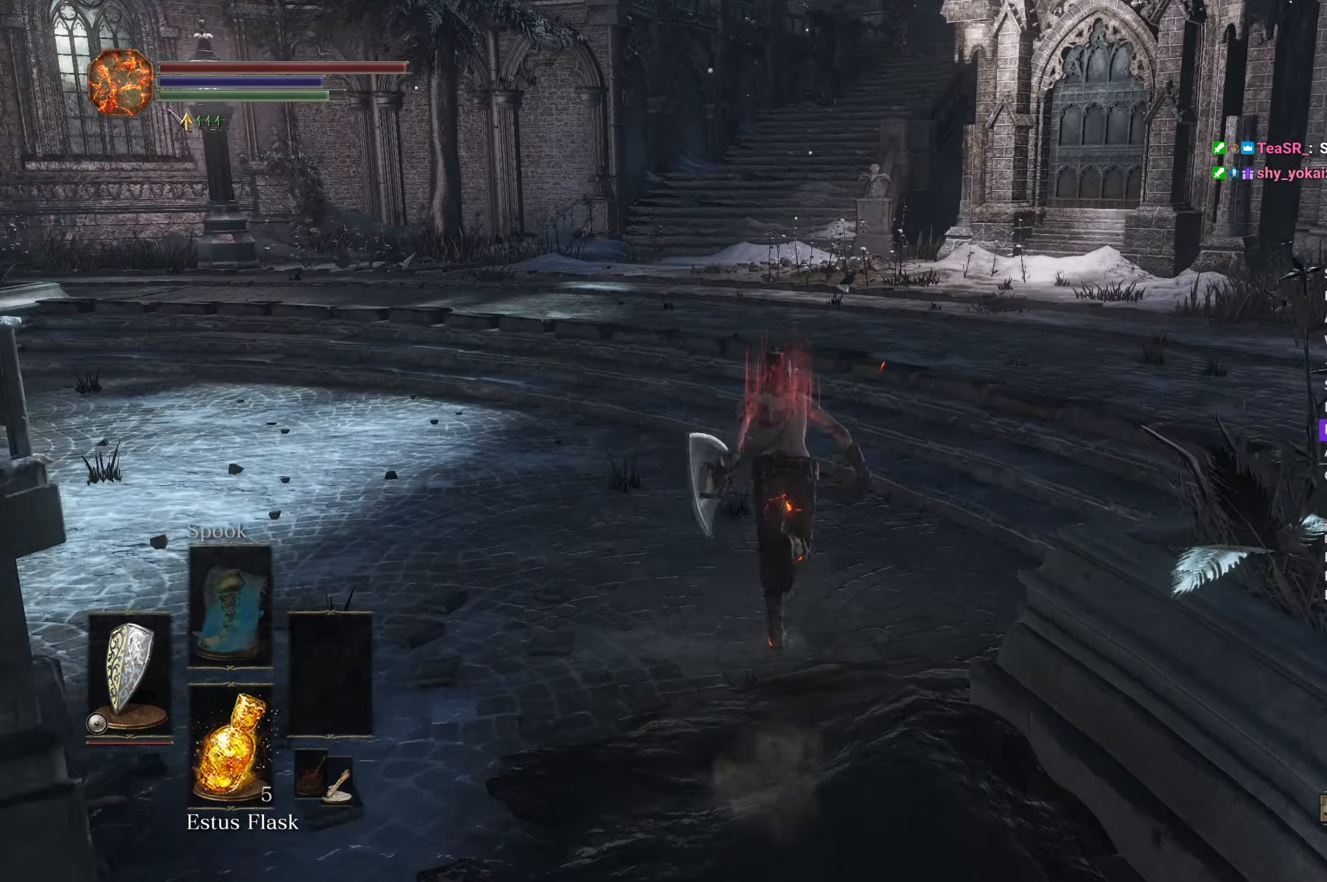
{"buttons": ["B"], "left_stick": "up", "right_stick": "down", "button_events": []}
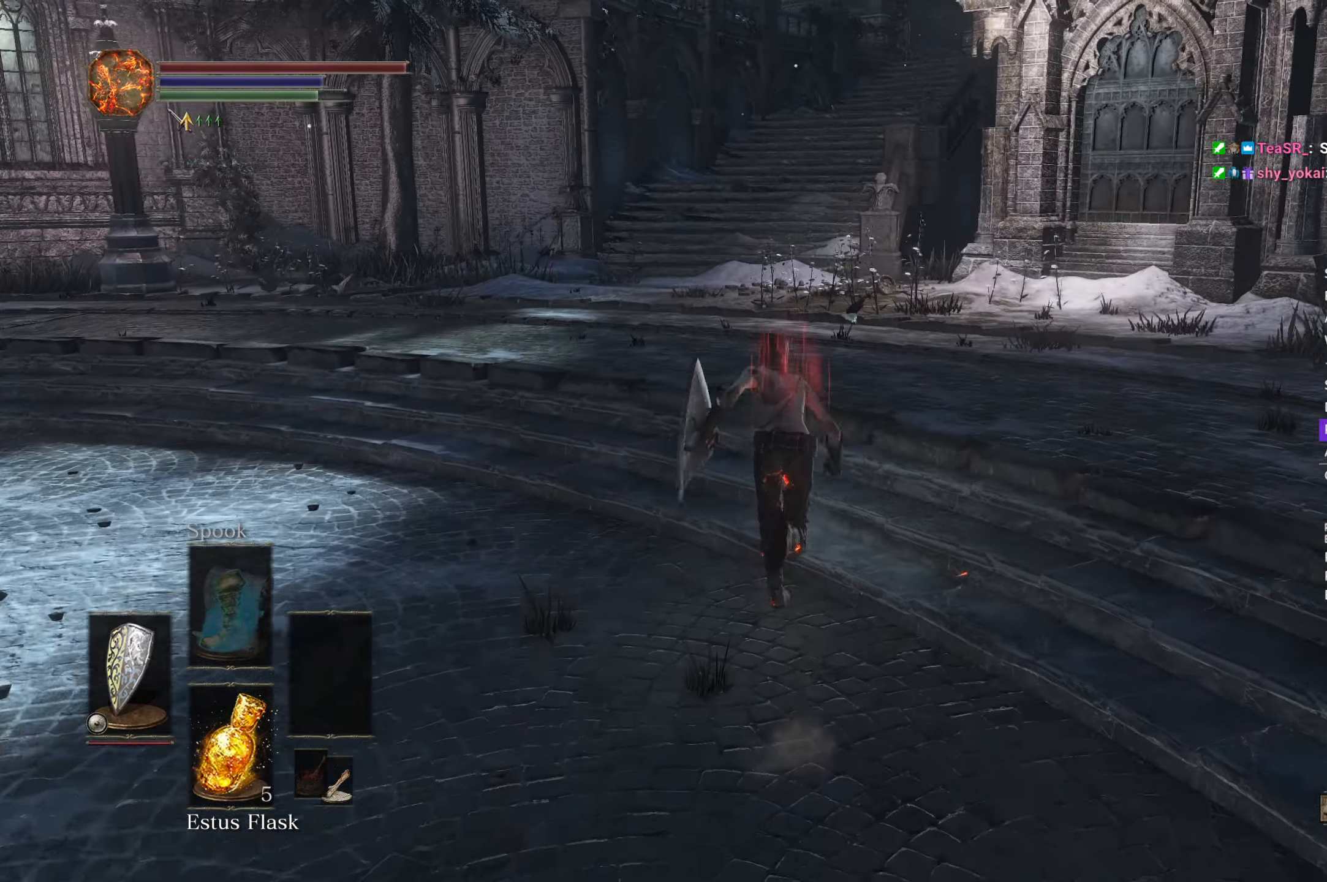
{"buttons": ["B"], "left_stick": "up", "right_stick": "down", "button_events": []}
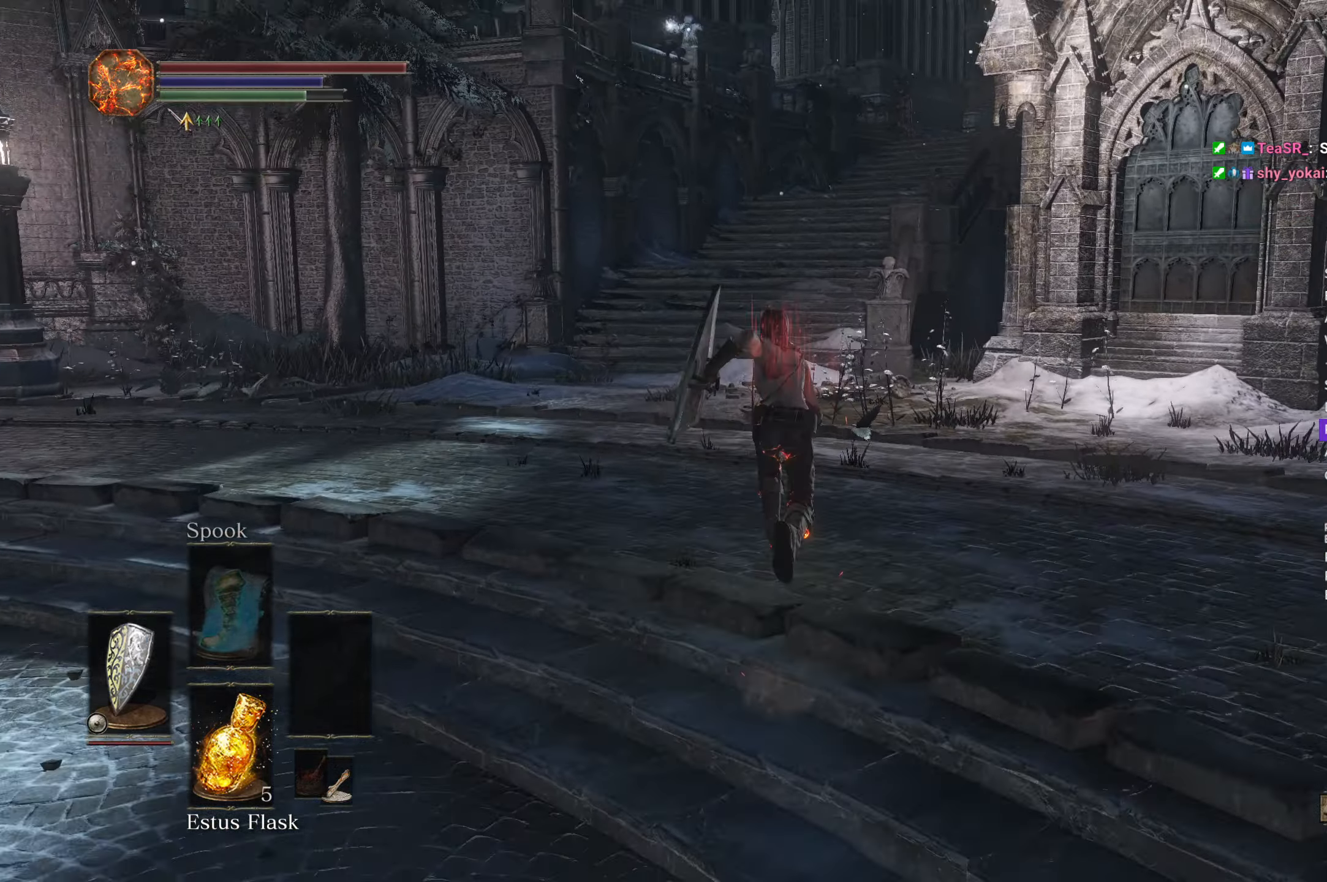
{"buttons": ["B"], "left_stick": "up", "right_stick": "down", "button_events": []}